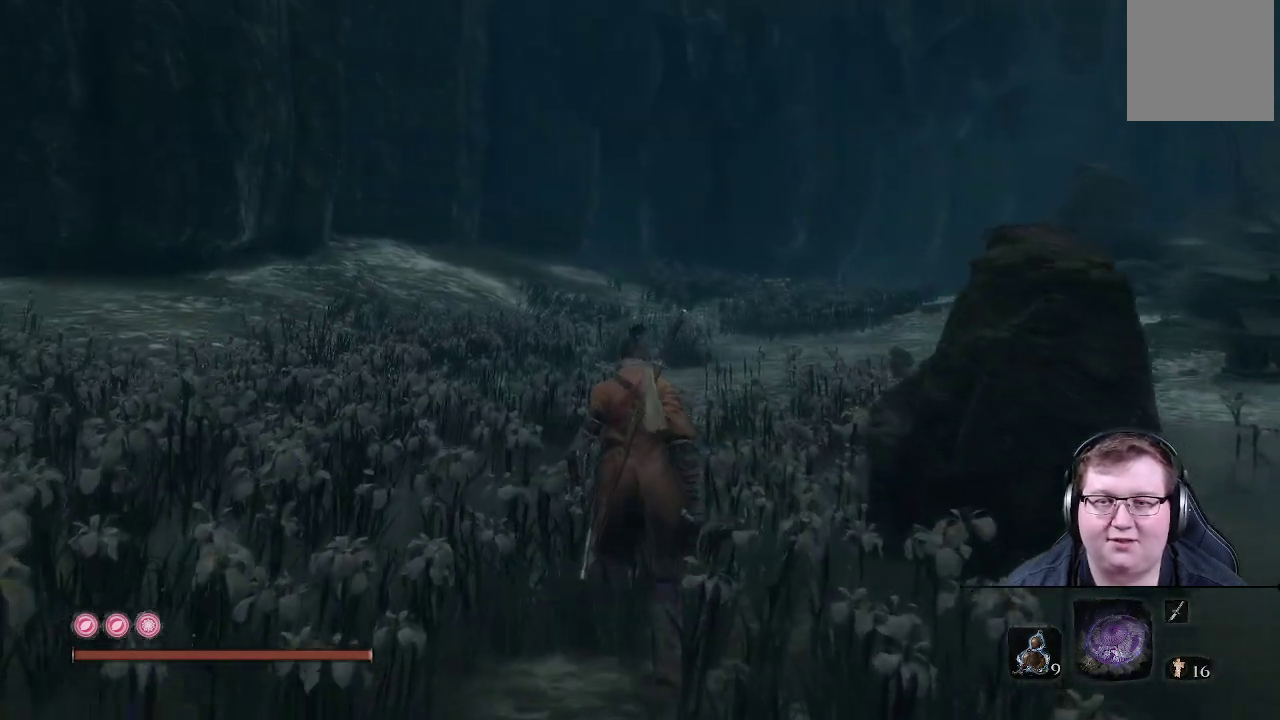
Gameplay with a controller (Xbox layout); each line is a JSON object with the inputs held at the frame after it. "events" lists button and stick changes between this image and that frame as [ms after this image, input, new state], when the widget could be followed in between. Not read: L3 R3.
{"buttons": [], "left_stick": "up", "right_stick": "right", "events": [[400, "right_stick", "right"]]}
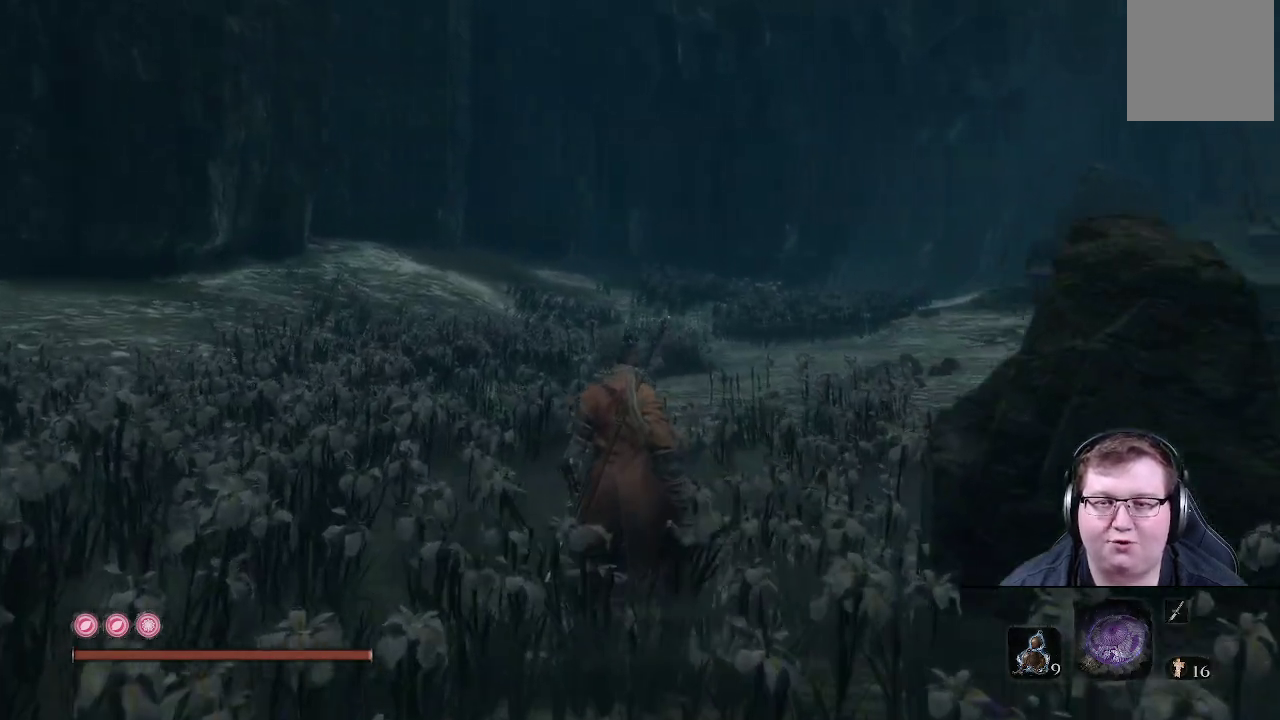
{"buttons": [], "left_stick": "up", "right_stick": "right", "events": []}
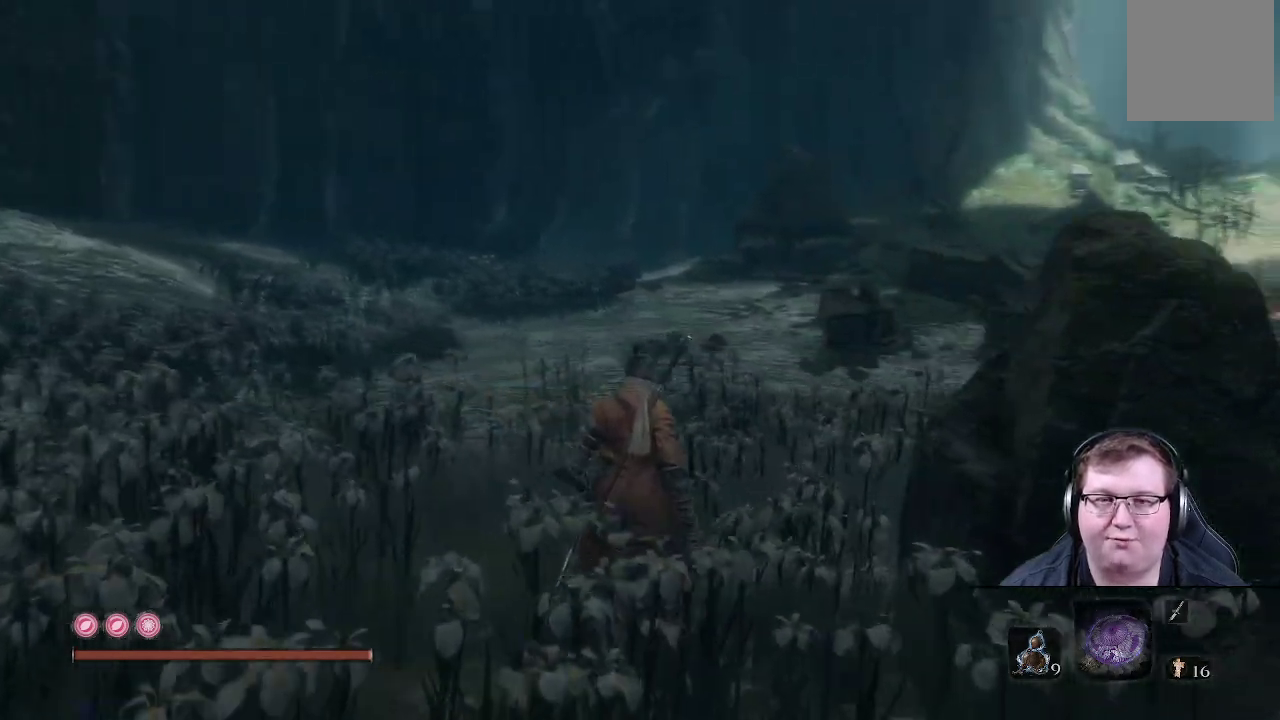
{"buttons": [], "left_stick": "up", "right_stick": "right", "events": []}
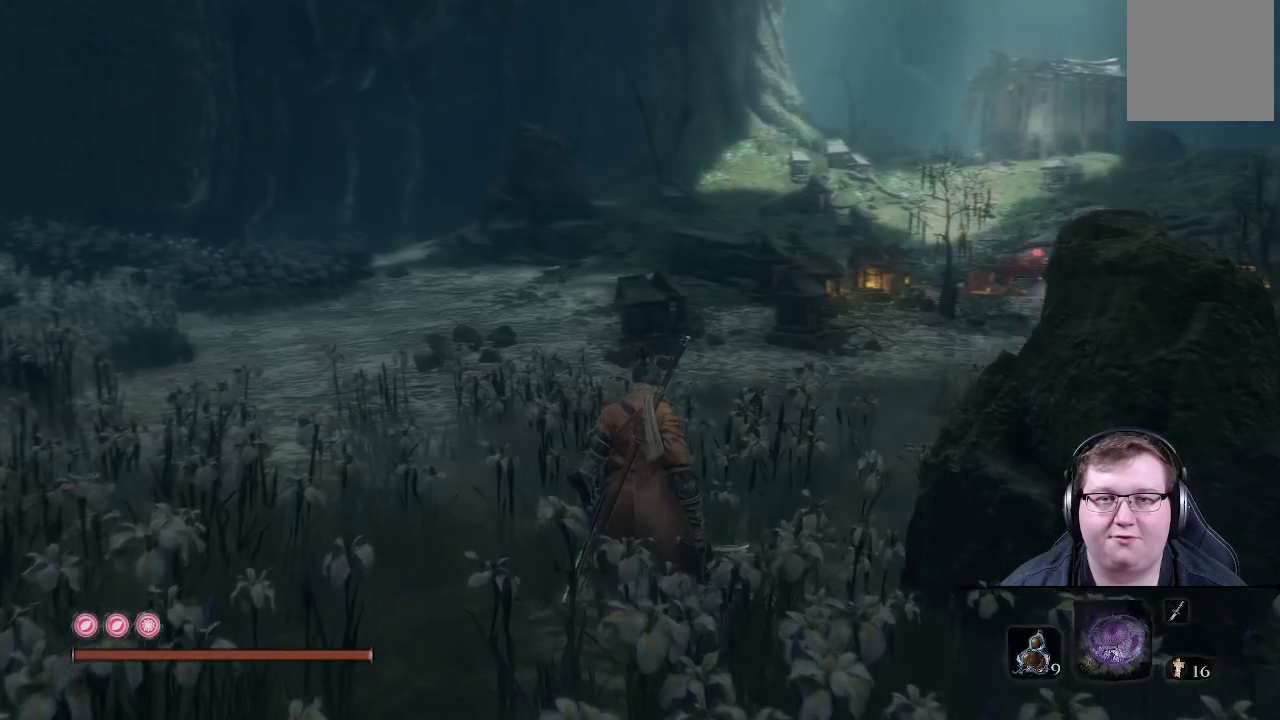
{"buttons": [], "left_stick": "center", "right_stick": "center", "events": [[400, "right_stick", "center"], [500, "left_stick", "center"]]}
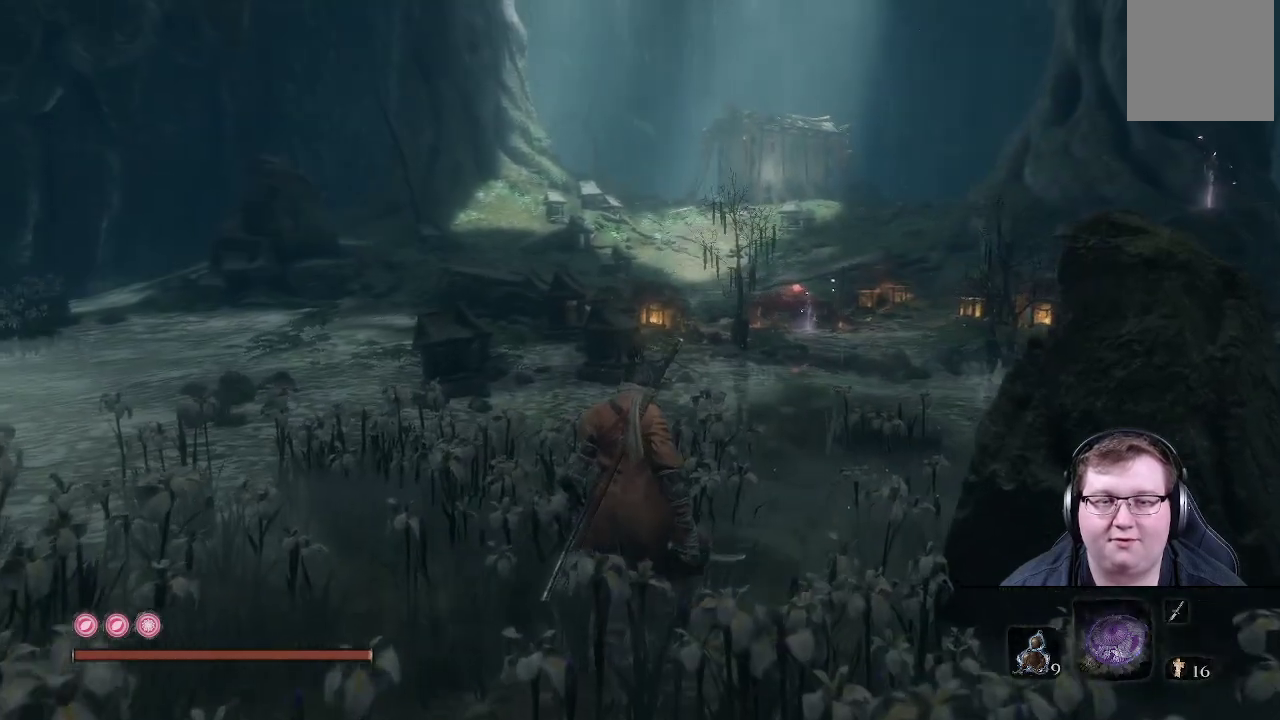
{"buttons": [], "left_stick": "center", "right_stick": "center", "events": [[183, "START", "down"], [333, "START", "up"]]}
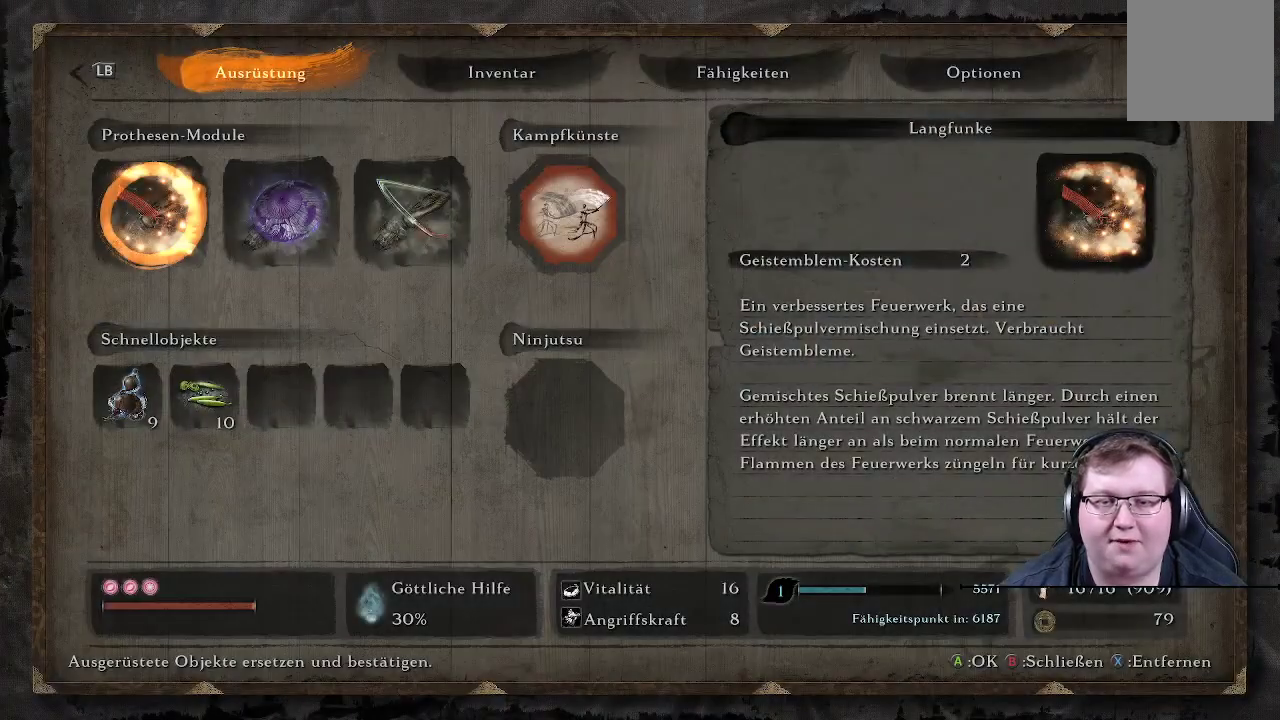
{"buttons": [], "left_stick": "center", "right_stick": "center", "events": []}
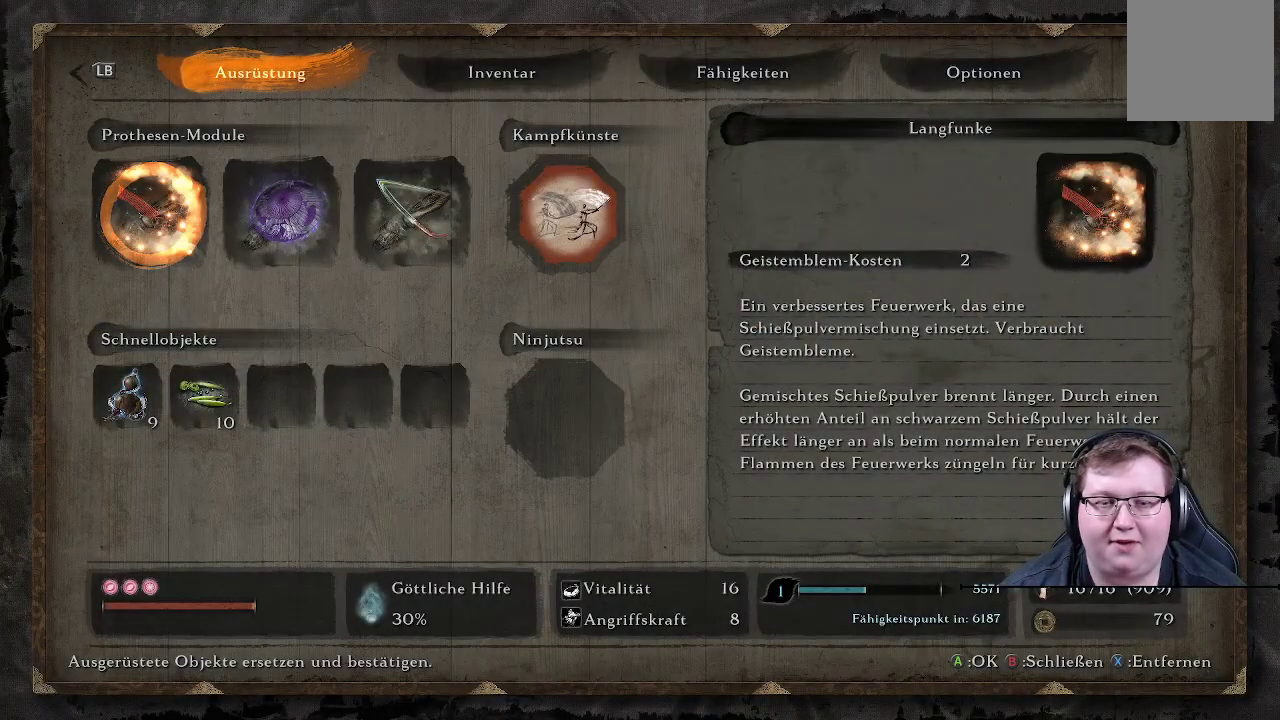
{"buttons": [], "left_stick": "down-right", "right_stick": "right", "events": [[183, "START", "down"], [267, "START", "up"], [383, "left_stick", "down-right"], [483, "right_stick", "right"]]}
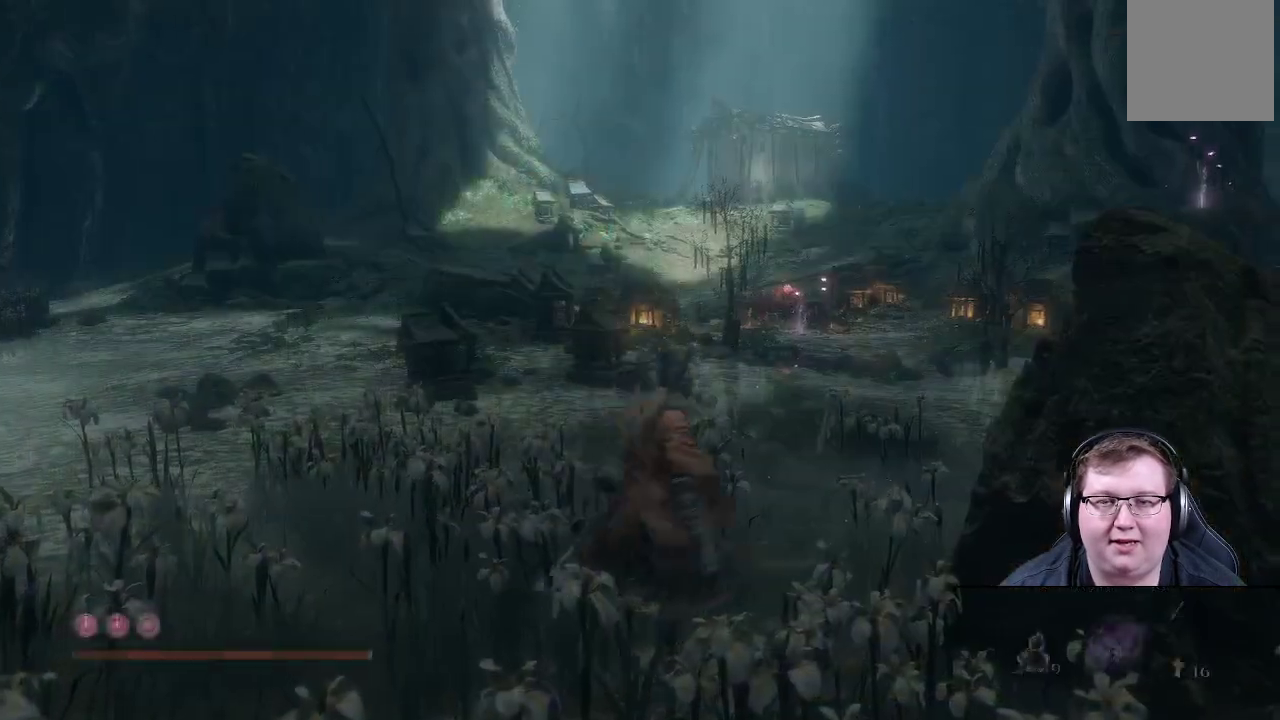
{"buttons": [], "left_stick": "right", "right_stick": "right", "events": [[333, "left_stick", "right"]]}
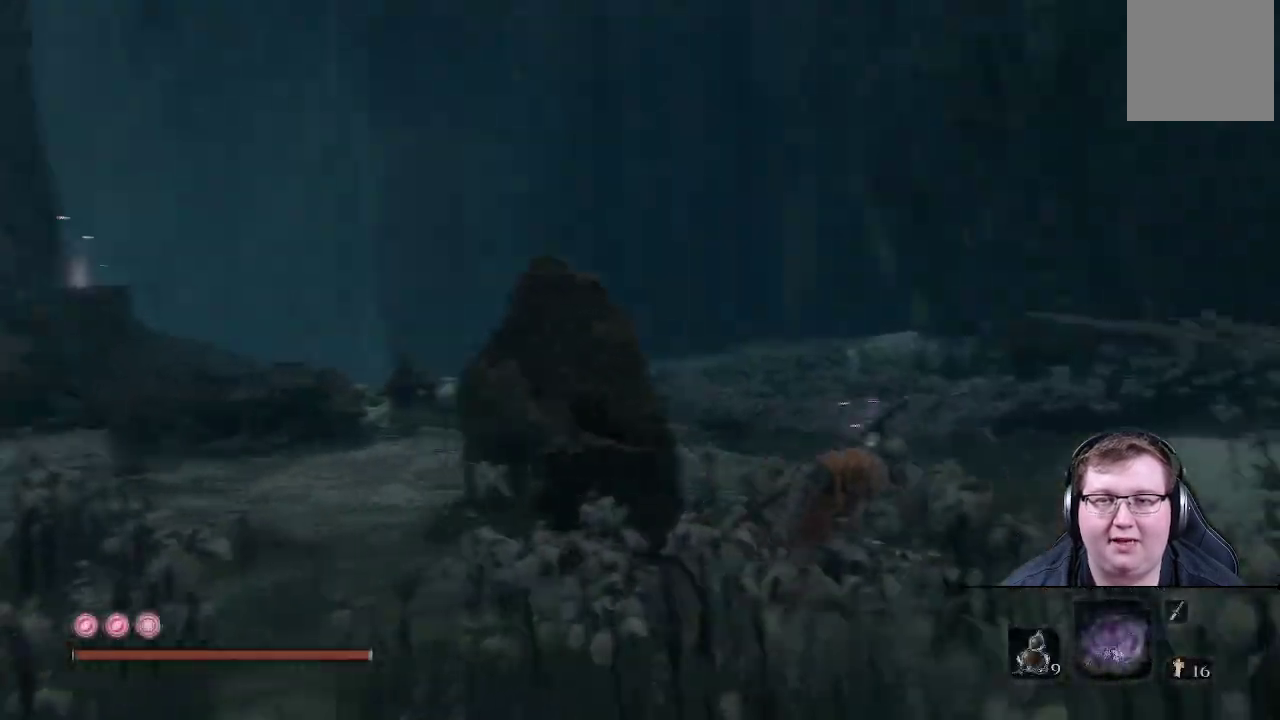
{"buttons": [], "left_stick": "up", "right_stick": "center", "events": [[33, "left_stick", "up-right"], [217, "left_stick", "up"], [500, "right_stick", "center"]]}
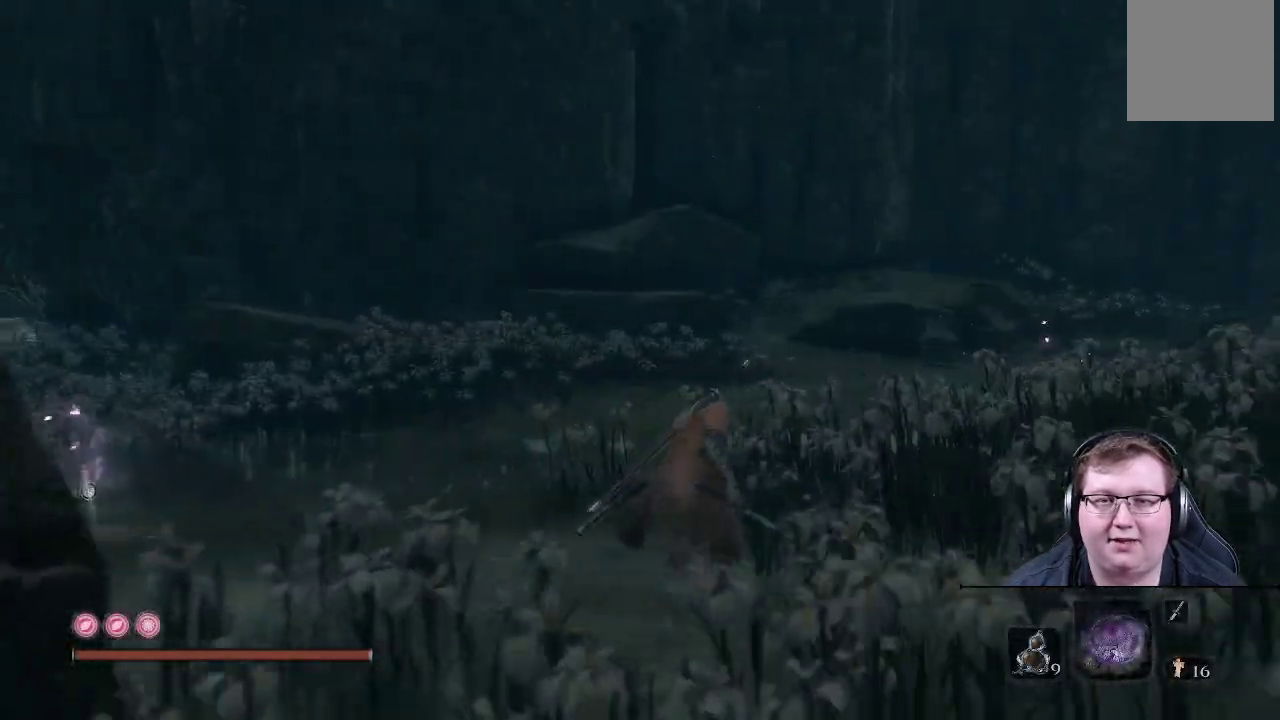
{"buttons": ["B"], "left_stick": "up", "right_stick": "center", "events": [[383, "B", "down"]]}
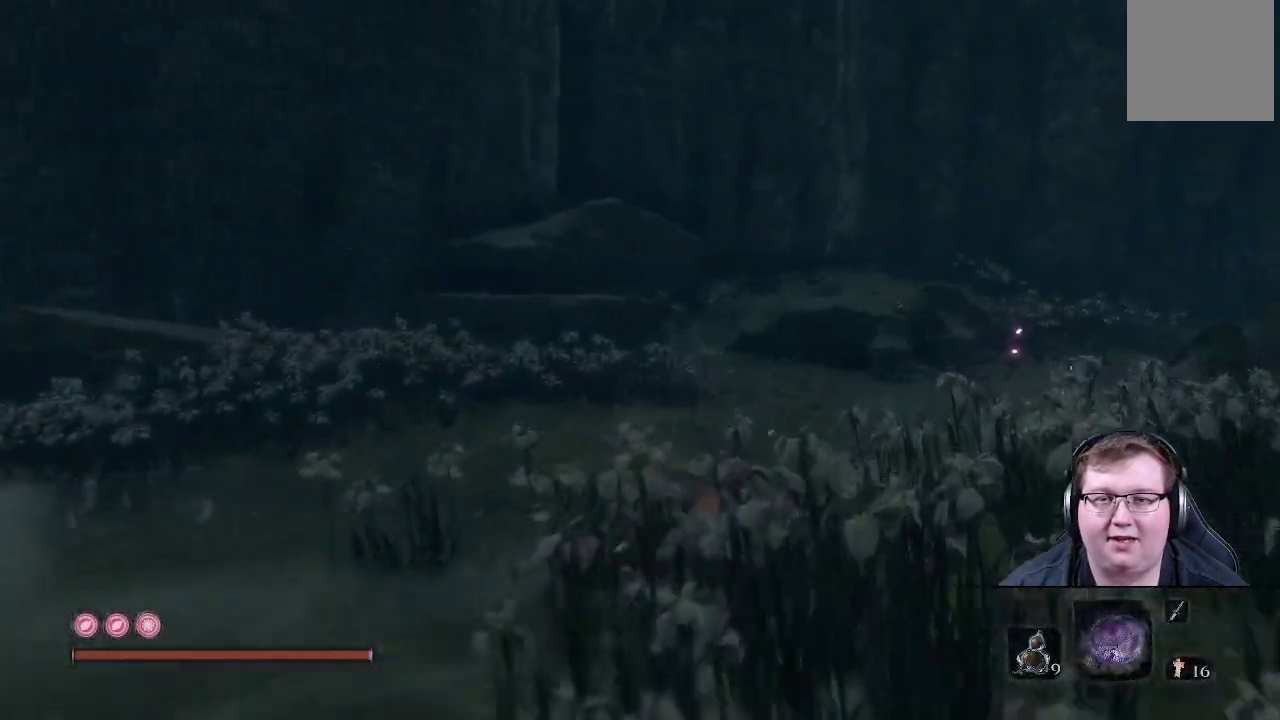
{"buttons": ["B"], "left_stick": "up", "right_stick": "center", "events": []}
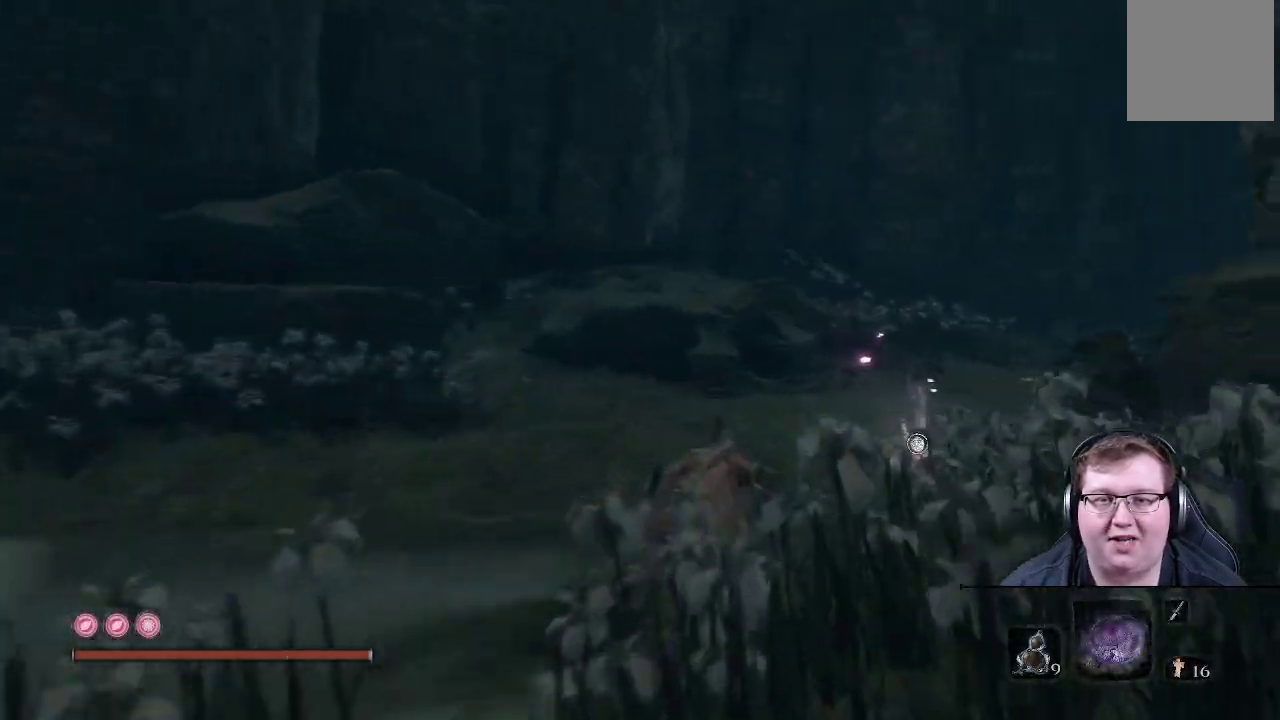
{"buttons": ["B"], "left_stick": "up", "right_stick": "center", "events": []}
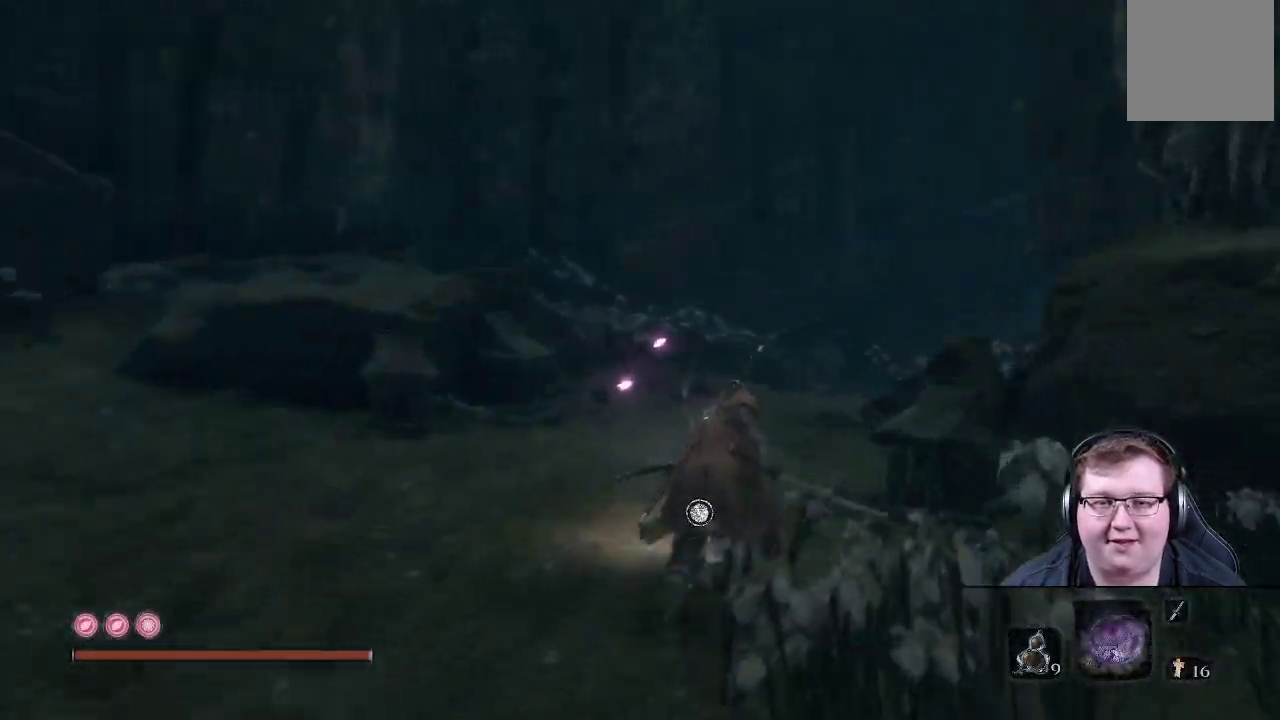
{"buttons": ["B"], "left_stick": "up", "right_stick": "center", "events": []}
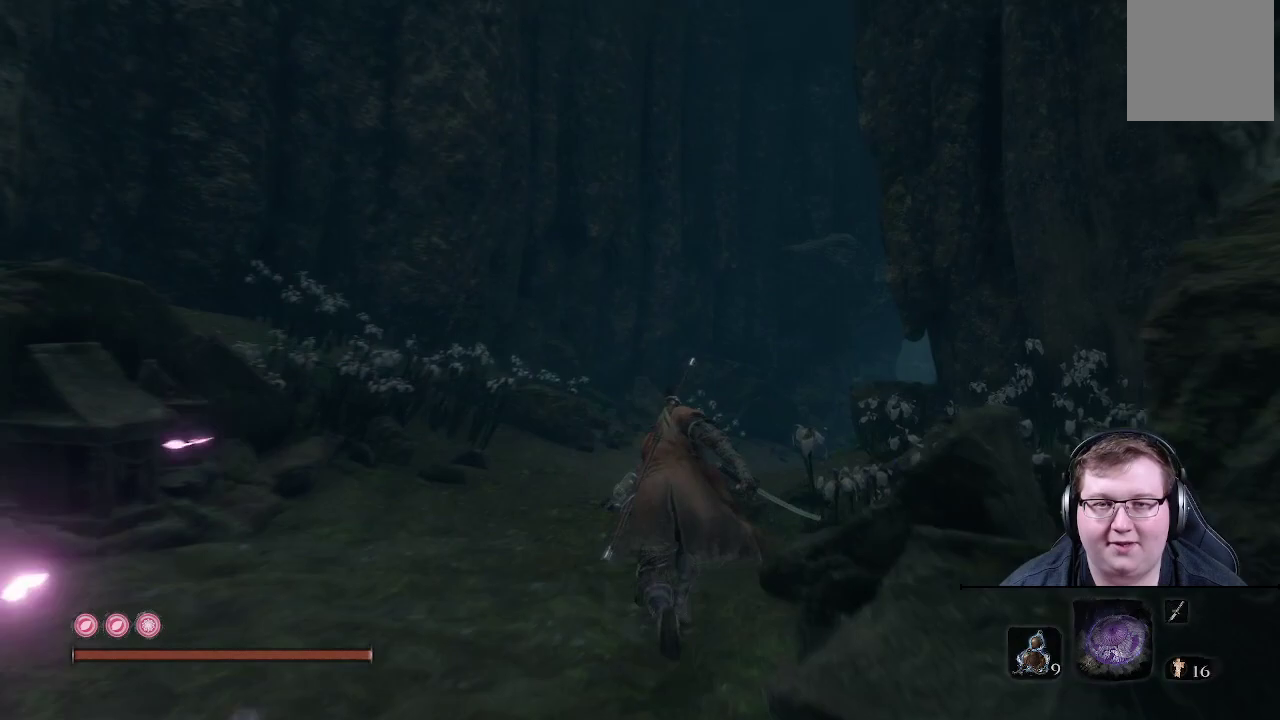
{"buttons": ["B"], "left_stick": "up", "right_stick": "center", "events": []}
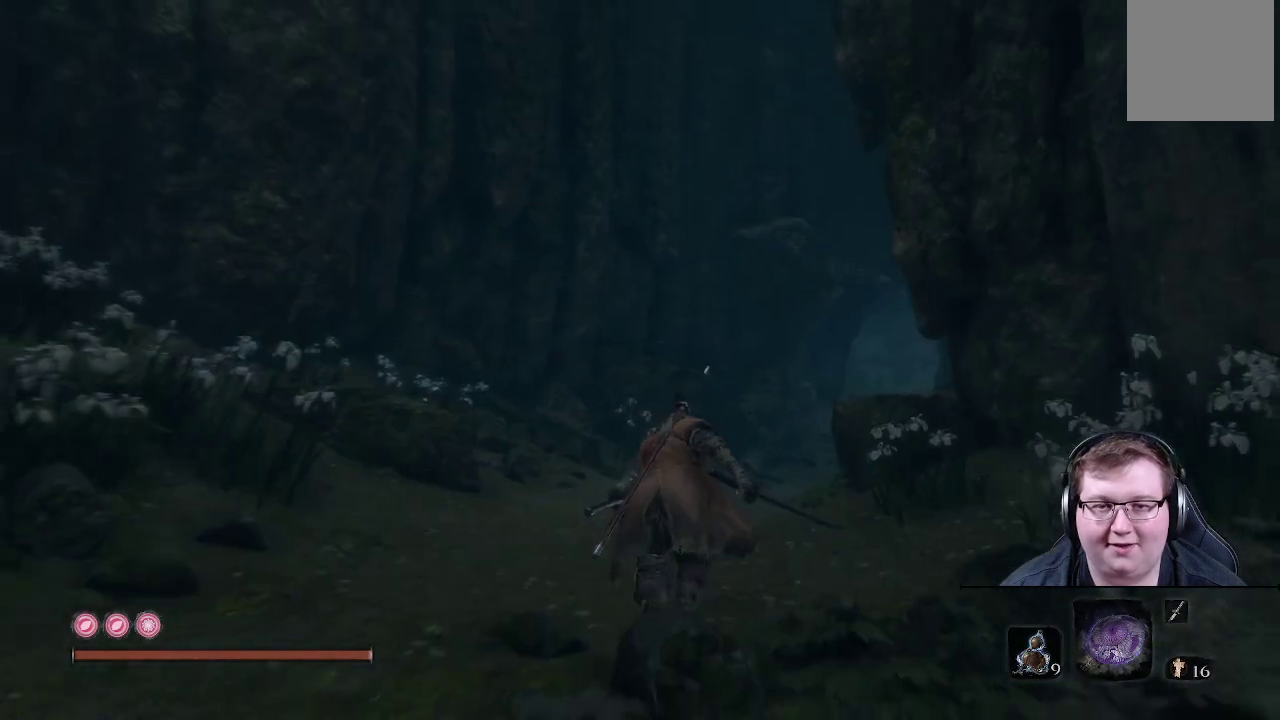
{"buttons": ["B"], "left_stick": "up", "right_stick": "center", "events": []}
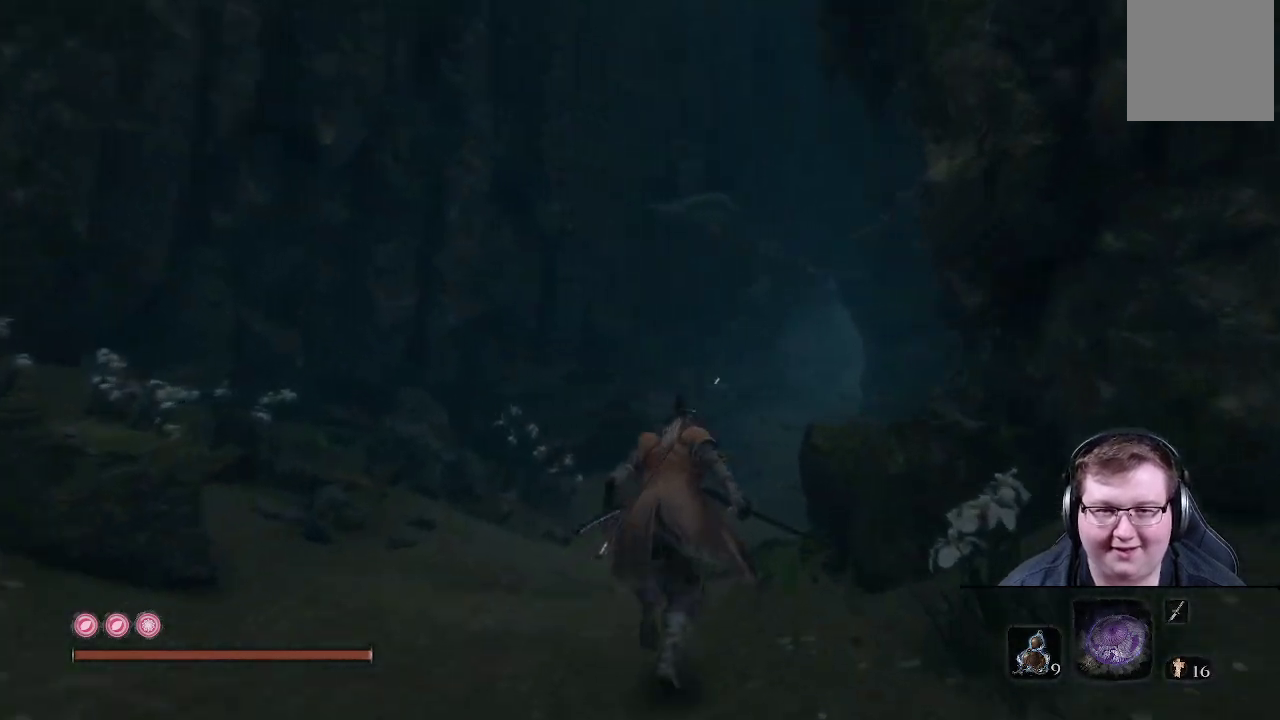
{"buttons": ["B"], "left_stick": "up", "right_stick": "center", "events": []}
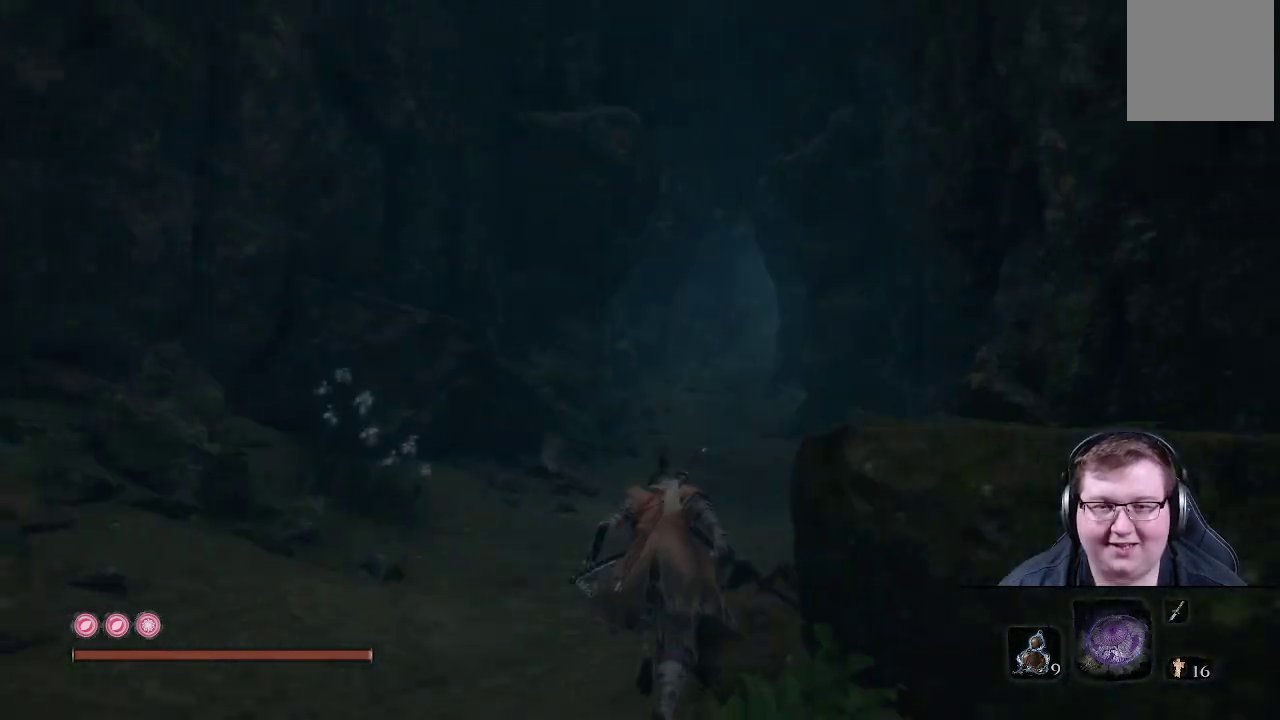
{"buttons": ["B"], "left_stick": "up", "right_stick": "center", "events": []}
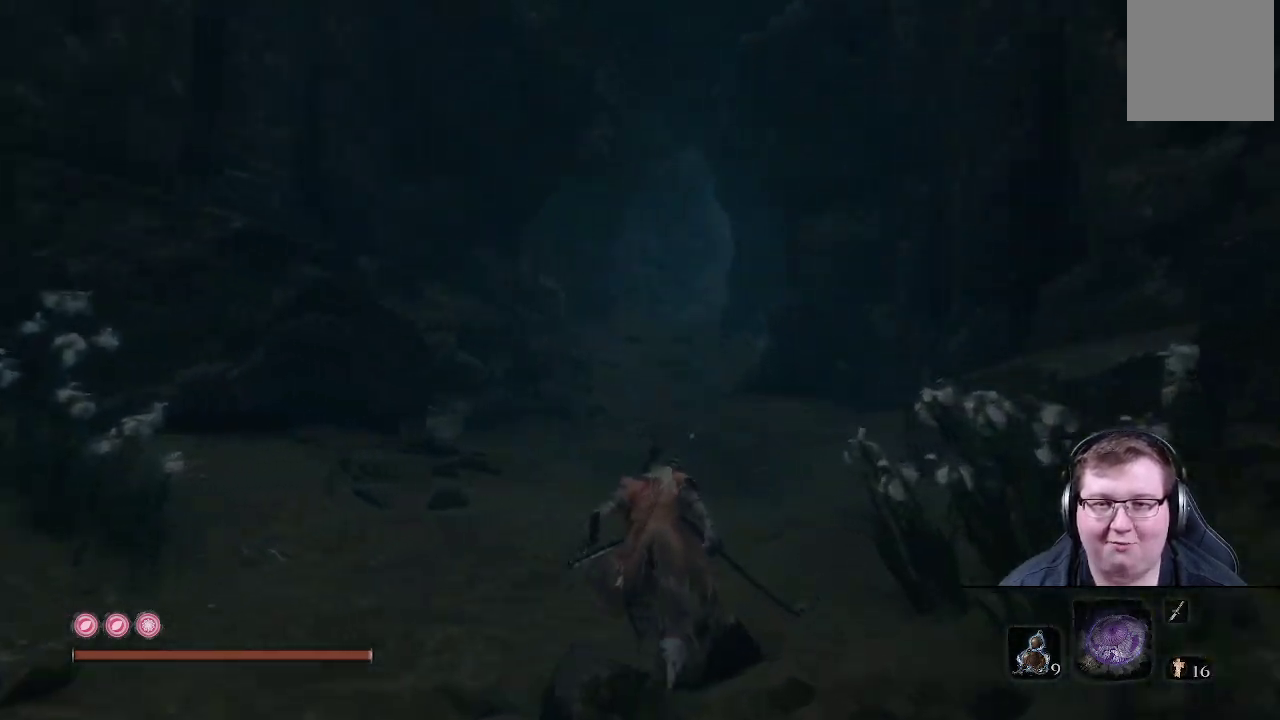
{"buttons": ["B"], "left_stick": "up", "right_stick": "center", "events": []}
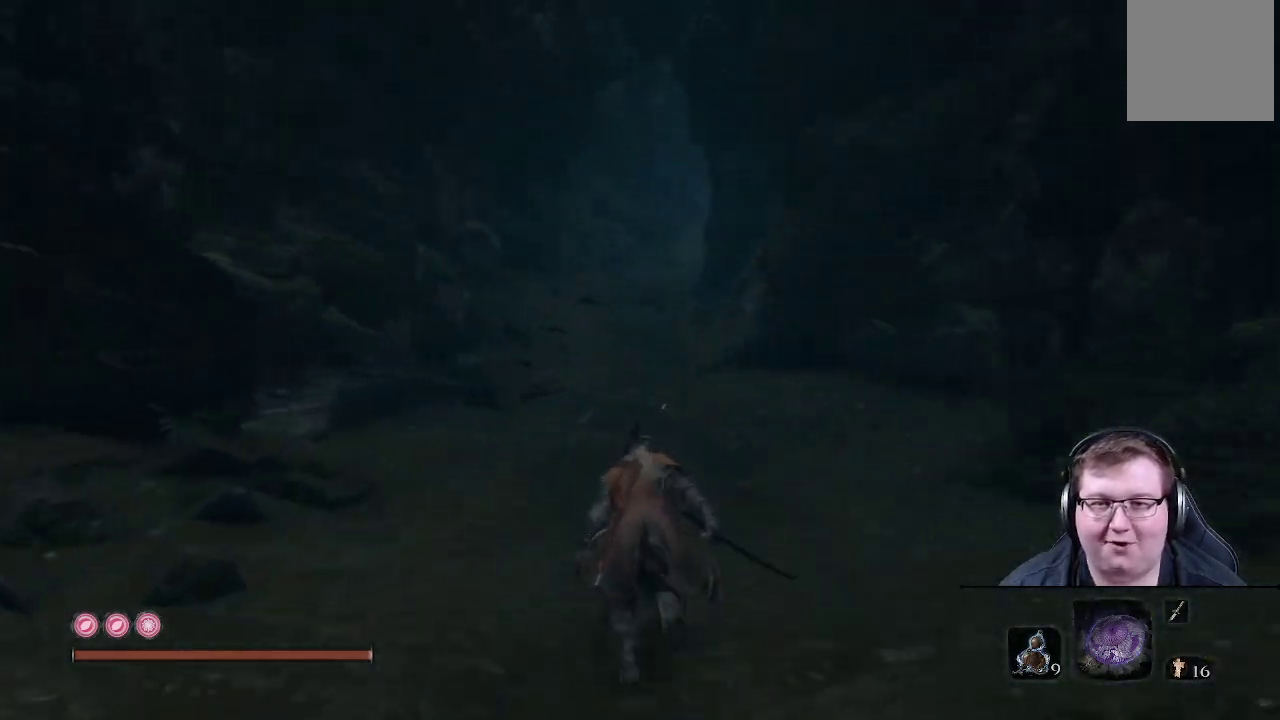
{"buttons": ["B"], "left_stick": "up", "right_stick": "center", "events": []}
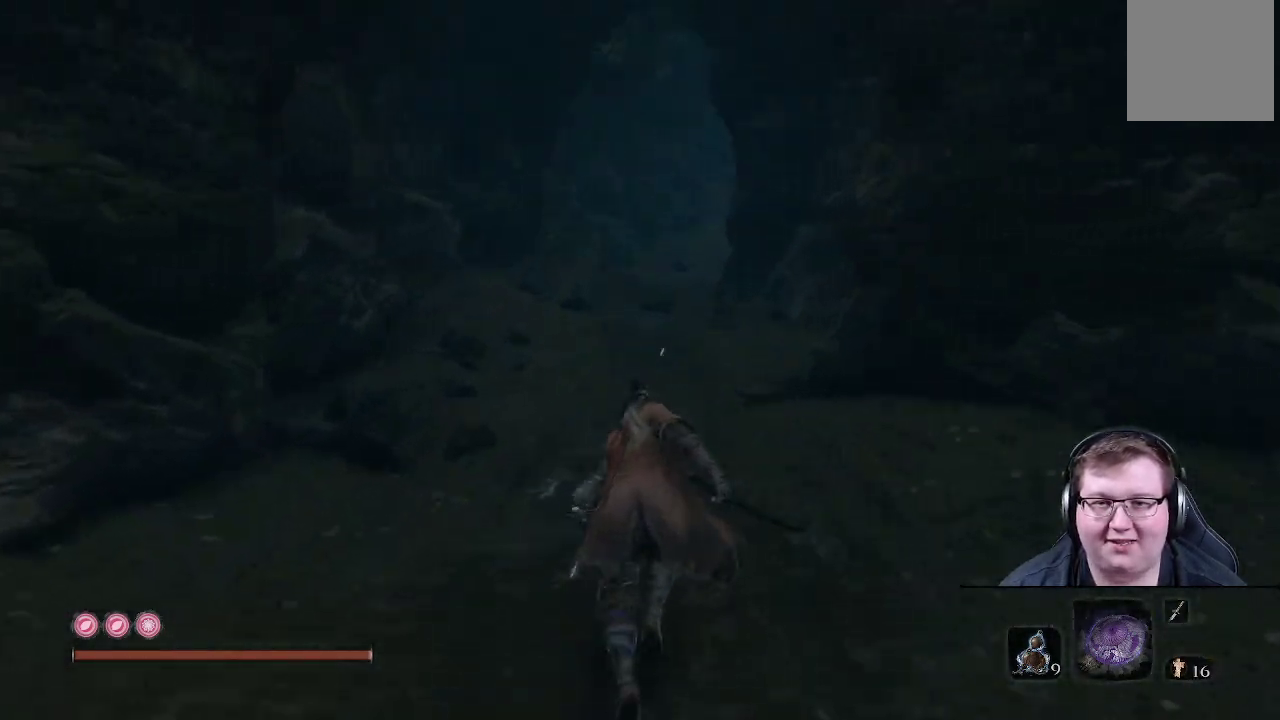
{"buttons": ["B"], "left_stick": "up", "right_stick": "center", "events": []}
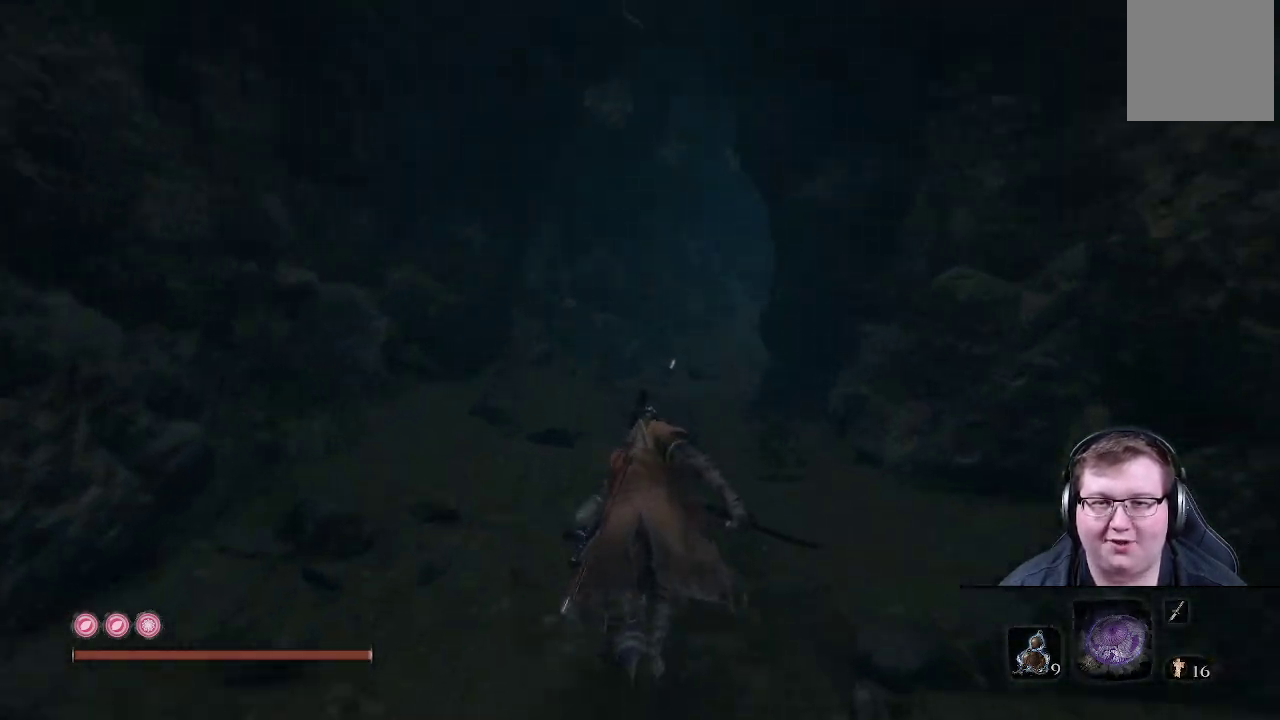
{"buttons": ["B"], "left_stick": "up", "right_stick": "center", "events": []}
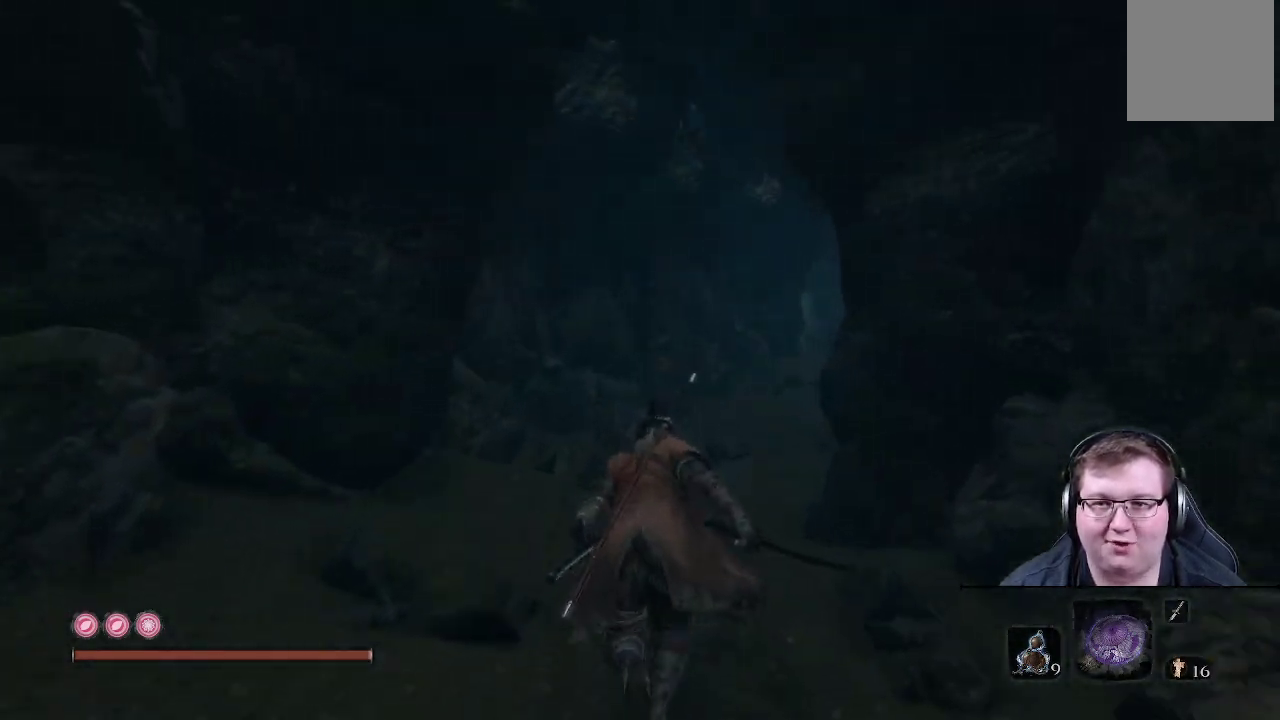
{"buttons": ["B"], "left_stick": "up", "right_stick": "center", "events": []}
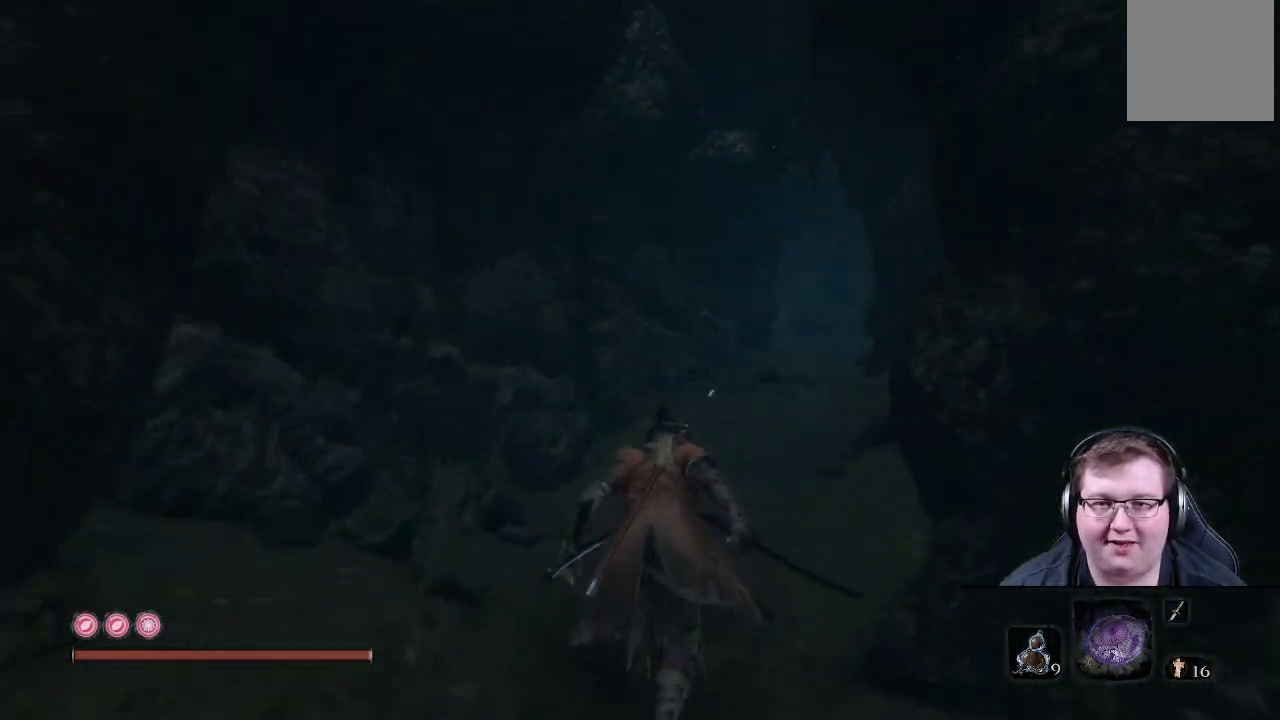
{"buttons": ["B"], "left_stick": "up", "right_stick": "center", "events": []}
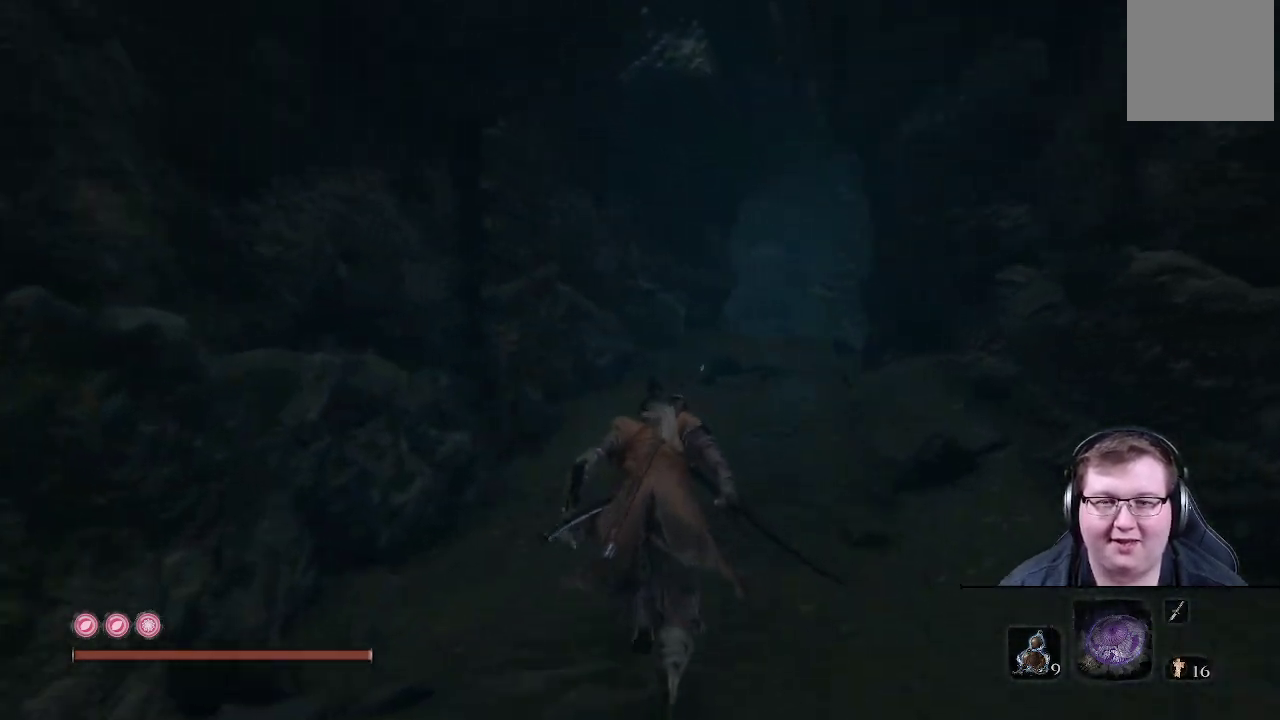
{"buttons": ["B"], "left_stick": "up", "right_stick": "center", "events": []}
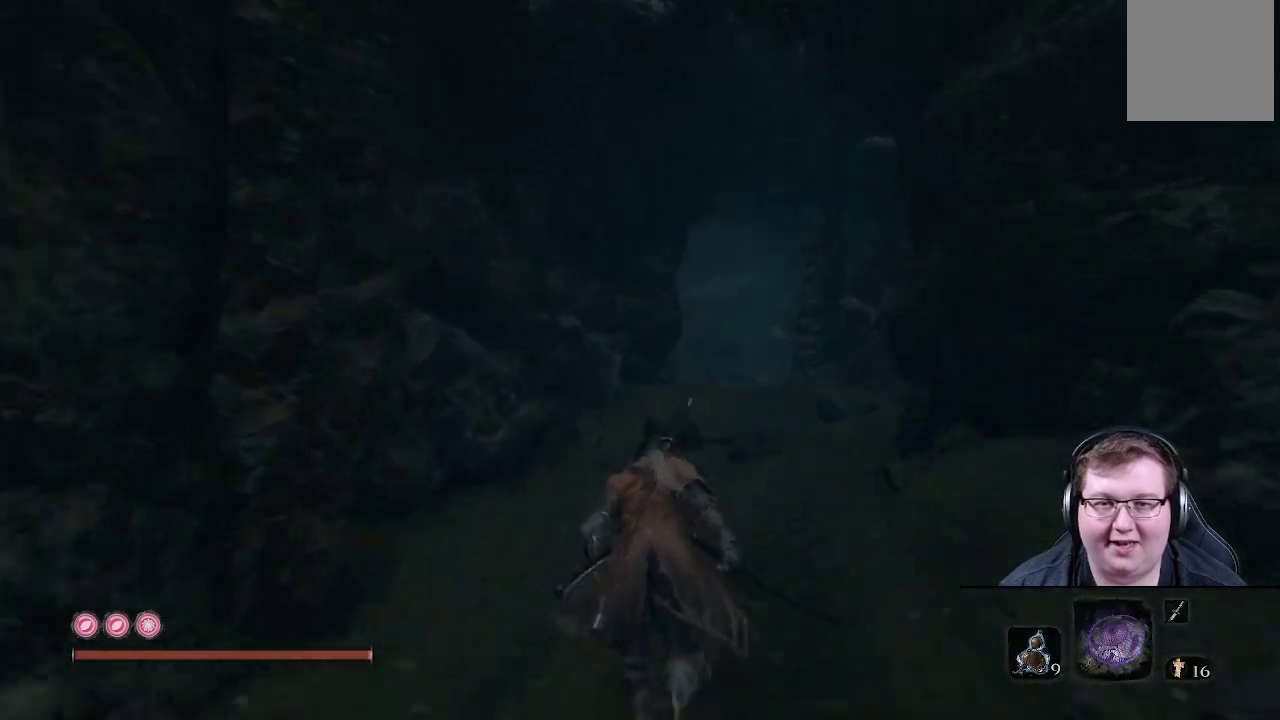
{"buttons": ["B"], "left_stick": "up", "right_stick": "center", "events": []}
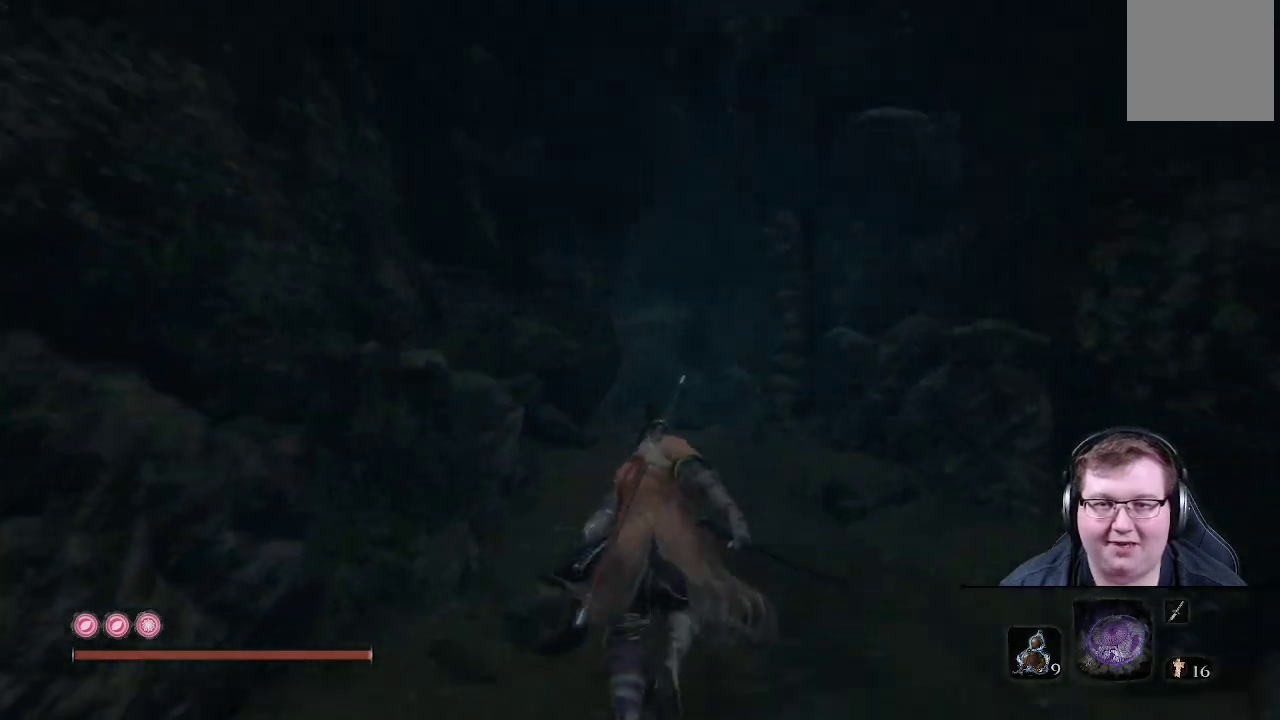
{"buttons": ["B"], "left_stick": "up", "right_stick": "center", "events": []}
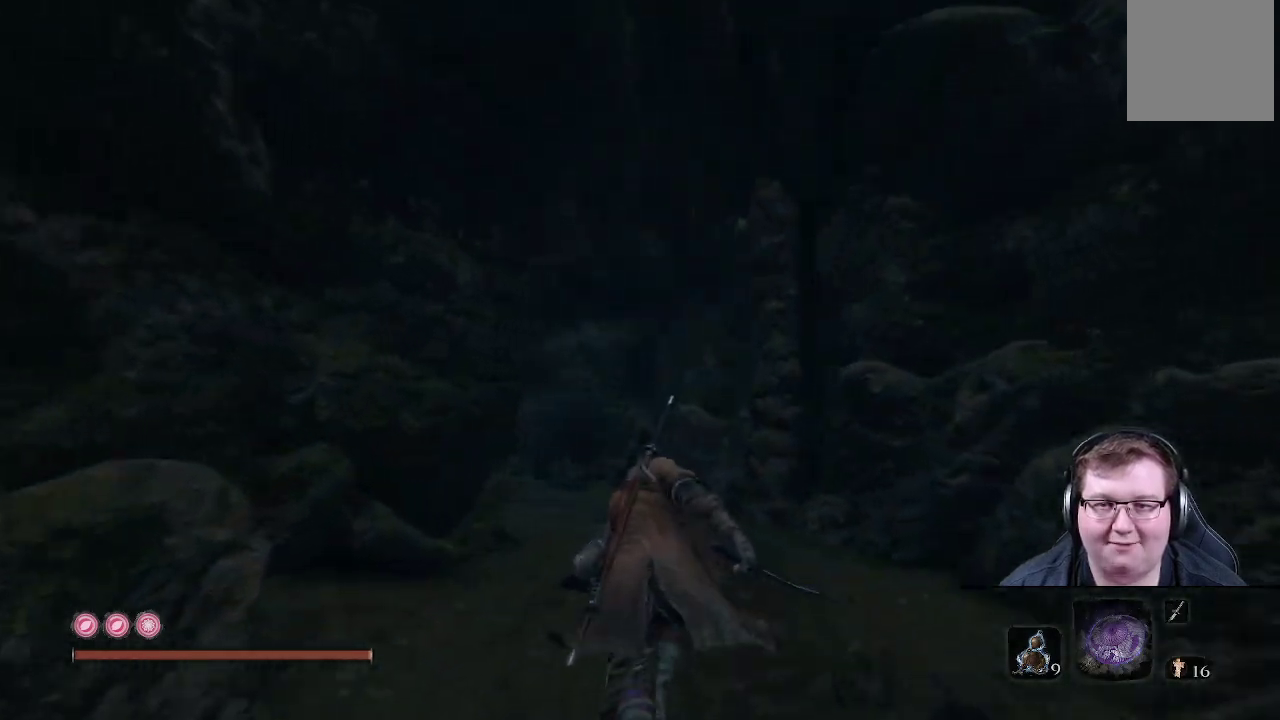
{"buttons": ["B"], "left_stick": "up", "right_stick": "center", "events": []}
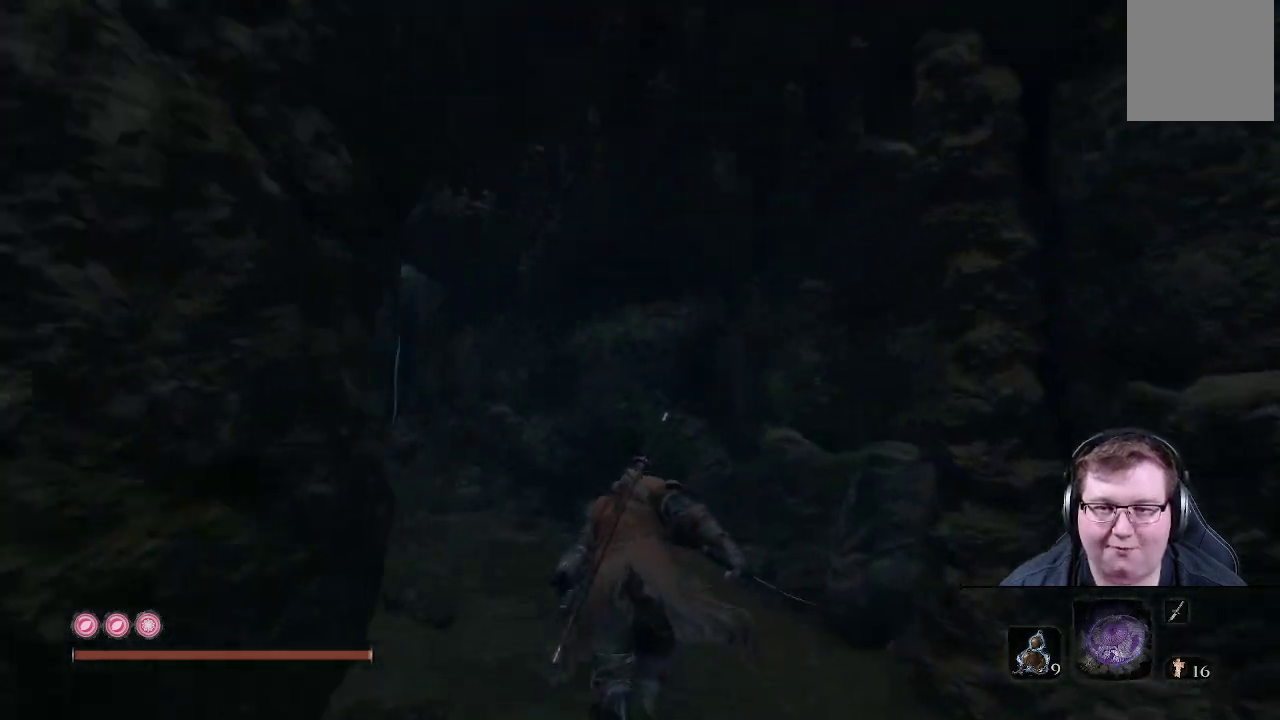
{"buttons": ["B"], "left_stick": "up", "right_stick": "center", "events": []}
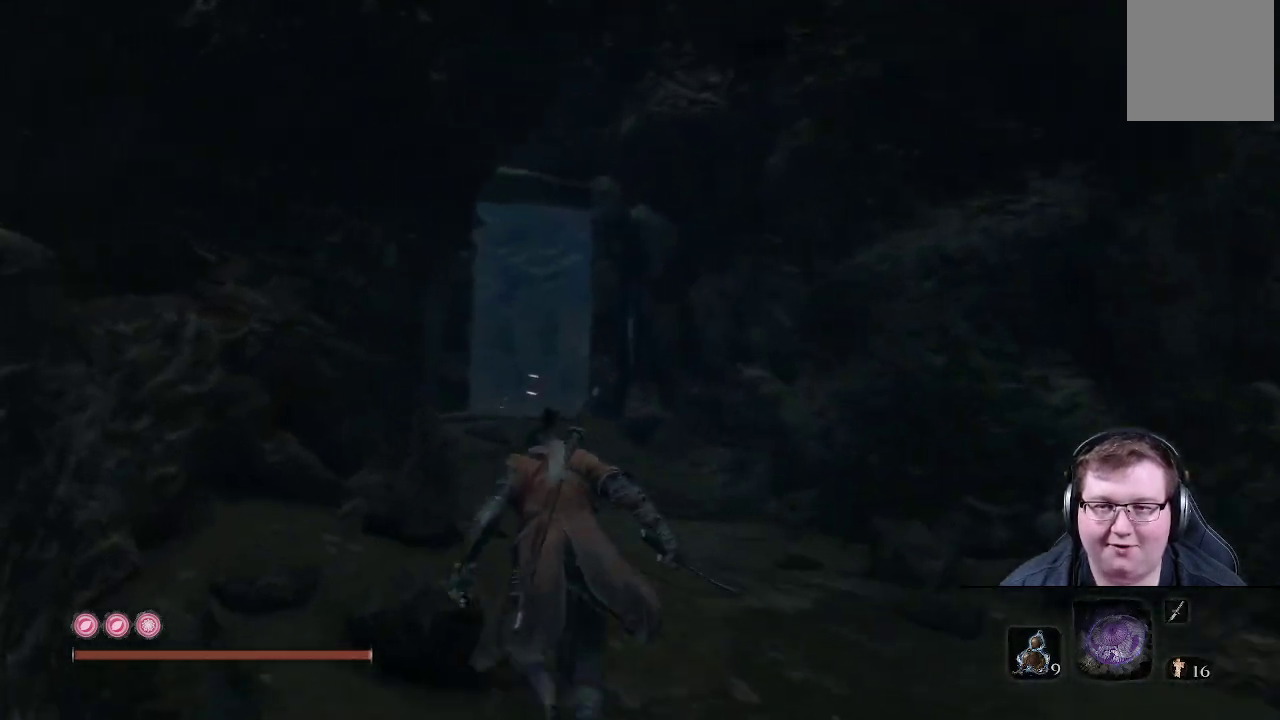
{"buttons": ["B"], "left_stick": "up", "right_stick": "center", "events": []}
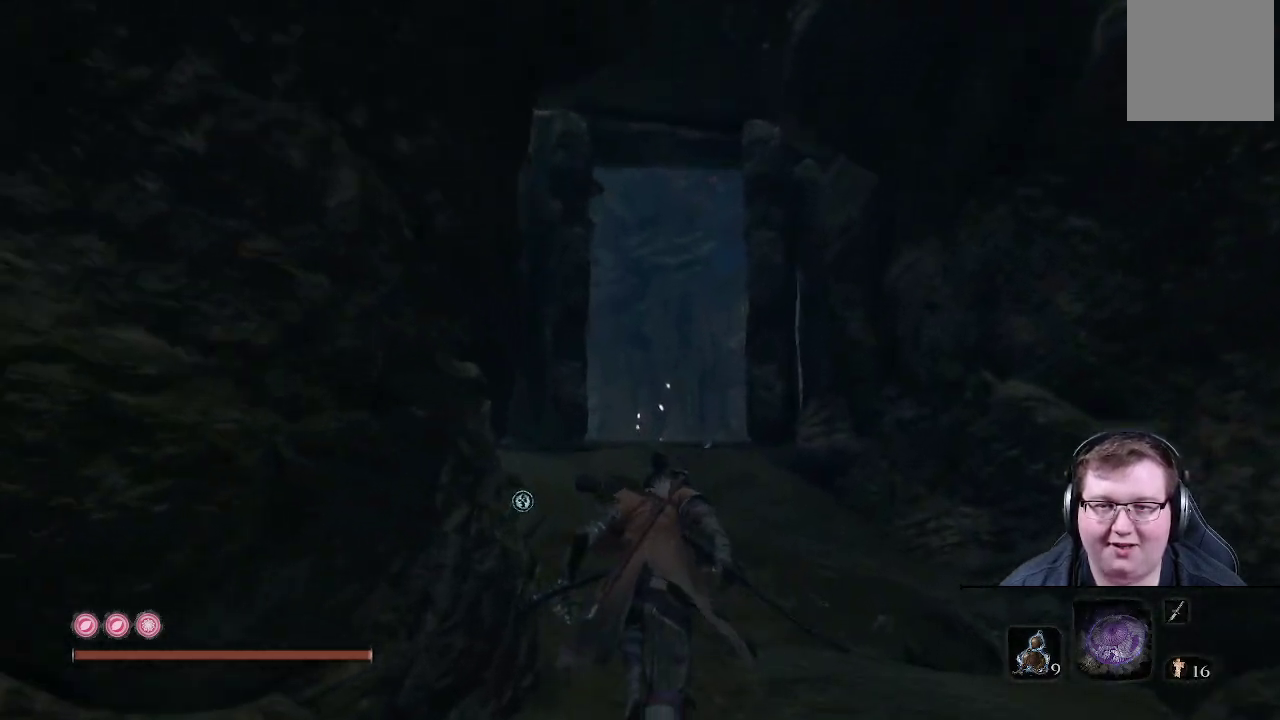
{"buttons": ["B"], "left_stick": "up", "right_stick": "center", "events": []}